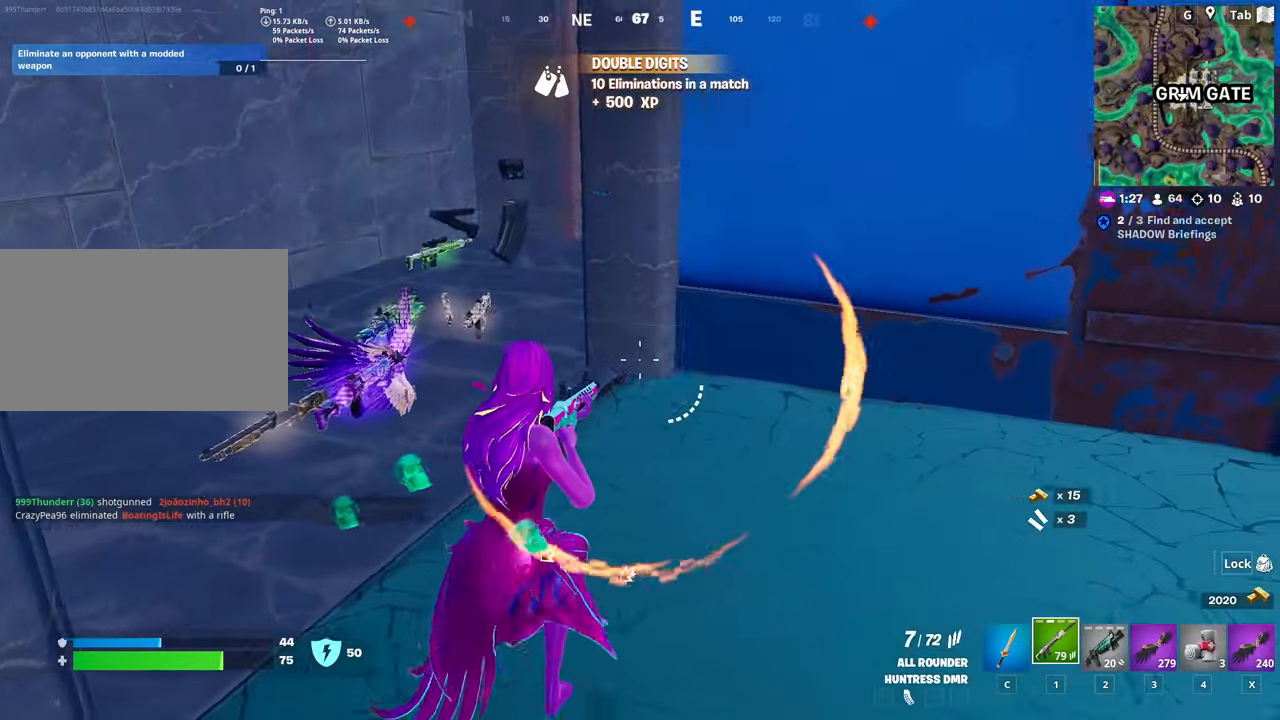
Gameplay with keyboard and mouse; each line is a JSON object with the keys and mouse buttons held at the frame after it. "events" lists presses ("down") and releases ("up") of "1", "2", "3", "4", "5", "a", "alt", "c", "caps_lock", "ctrl", "d", "e", "f", "g", "q", "r", "s", "shift", "space", "t", "tab", "v", "w", "x", "z", "mouse_left", "mouse_wheel" and "mouse_right" between this image and that frame as [ms after this image, input, new state], when the widget could be followed in between. "mouse_left", "mouse_wheel", "mouse_right" = the "left", "wheel", "right" buttons of the "mouse" list. No other keys are recorded. "wheel" means that the mouse wheel is clicked or scrolled. "mouse_move" is the direction in which the mouse moves at that frame (one of eight, or "still"), when it could be read.
{"keys": ["2", "w"], "mouse": [], "mouse_move": "left", "events": [[250, "d", "up"], [250, "w", "down"], [484, "2", "down"]]}
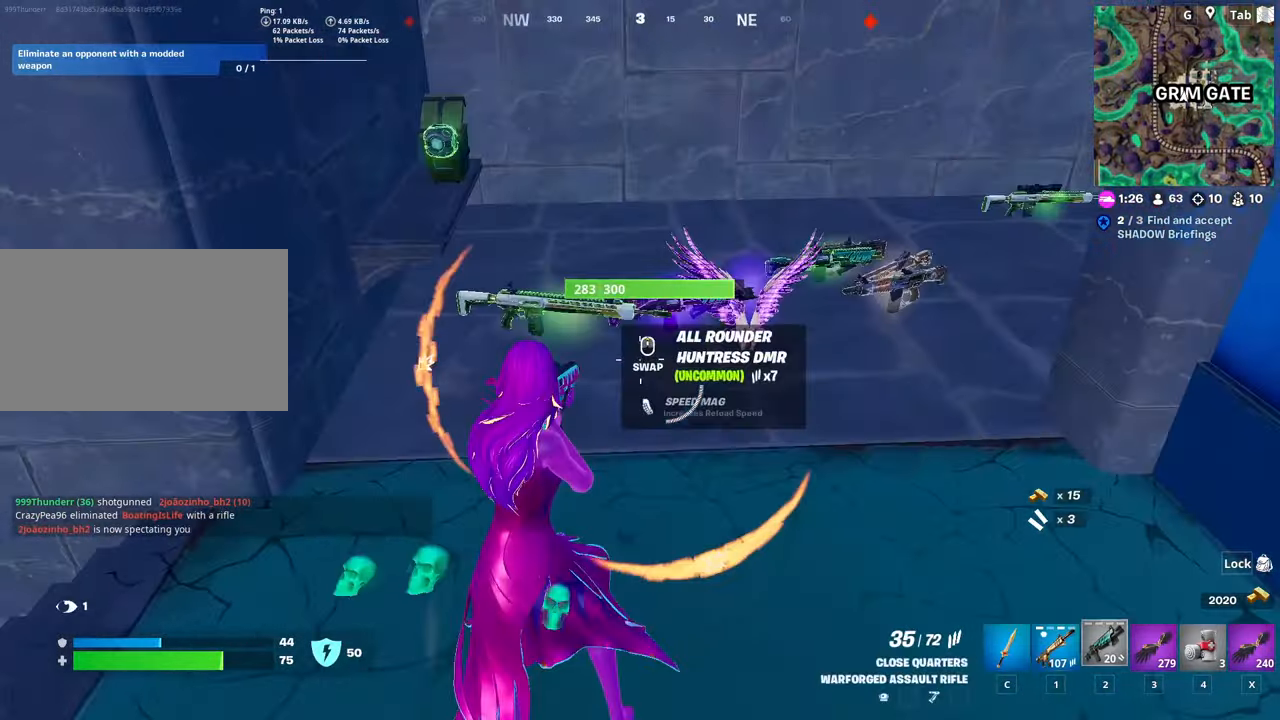
{"keys": [], "mouse": [], "mouse_move": "still", "events": [[100, "2", "up"], [150, "w", "up"], [434, "mouse_wheel", "down"], [484, "mouse_wheel", "up"]]}
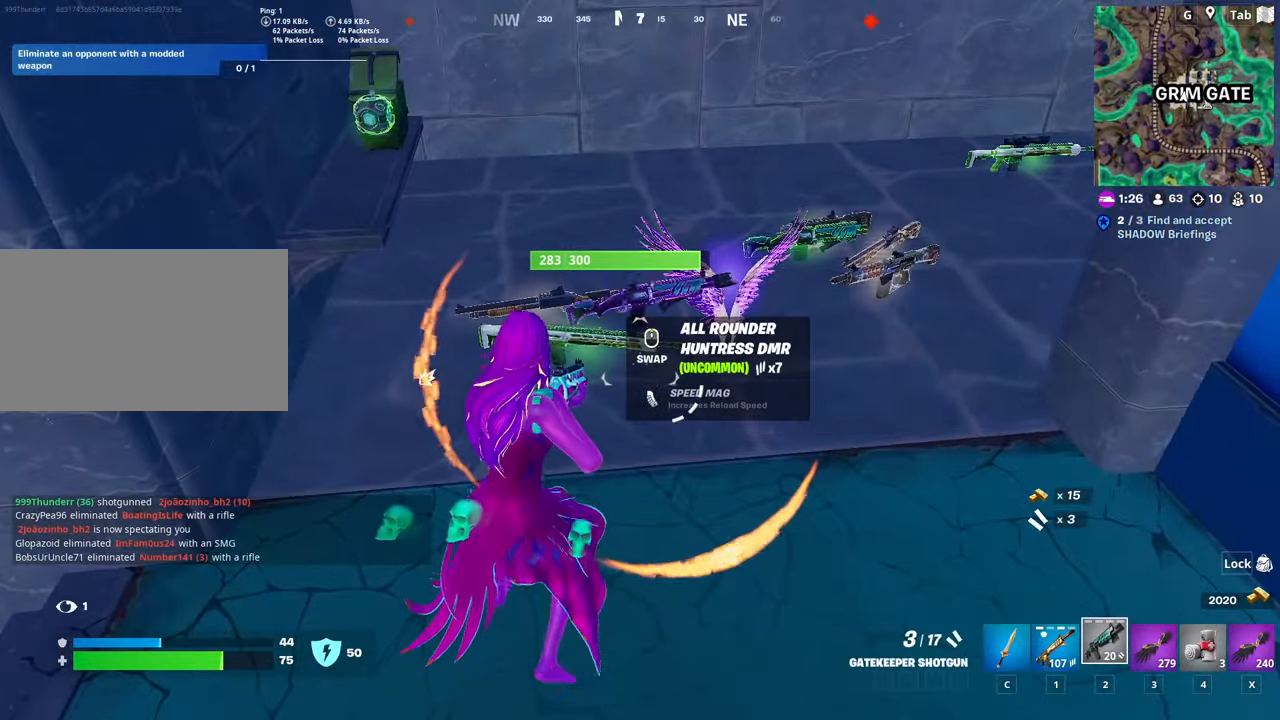
{"keys": ["d", "w"], "mouse": [], "mouse_move": "up", "events": [[167, "s", "down"], [300, "d", "down"], [400, "s", "up"], [500, "w", "down"]]}
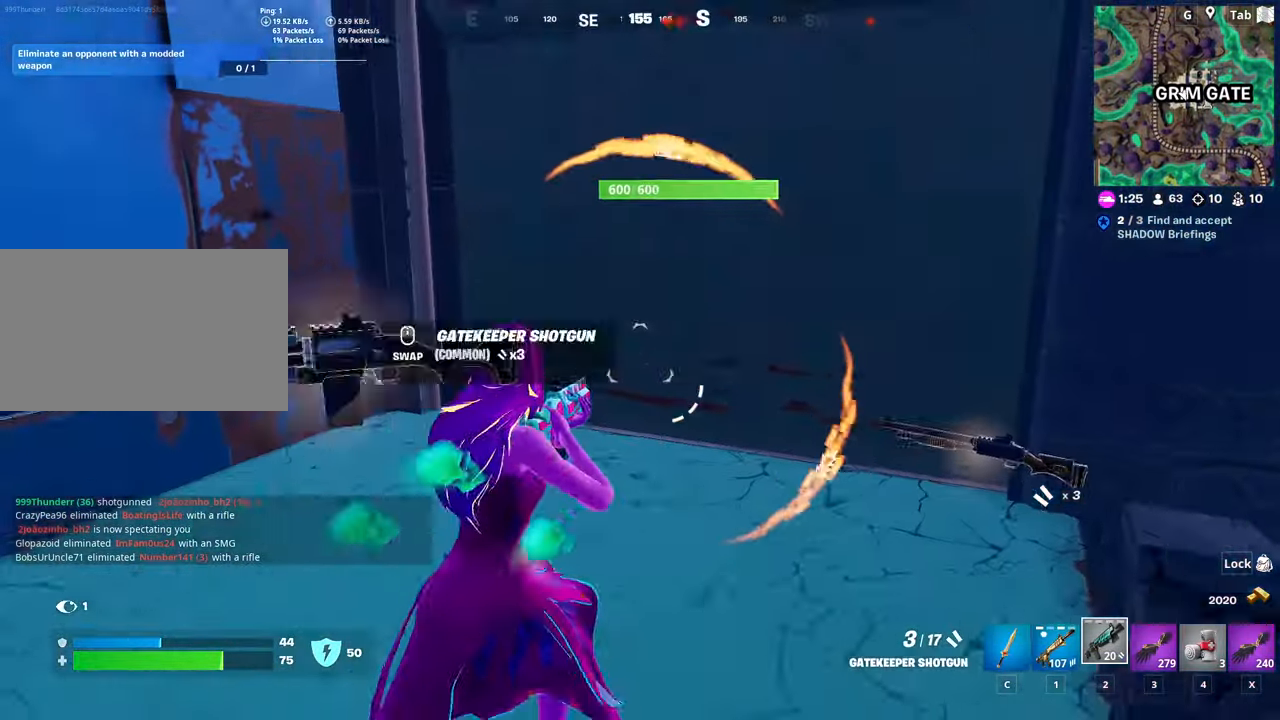
{"keys": ["w"], "mouse": [], "mouse_move": "still", "events": [[84, "ctrl", "down"], [84, "d", "up"], [217, "space", "down"], [367, "ctrl", "up"], [367, "space", "up"]]}
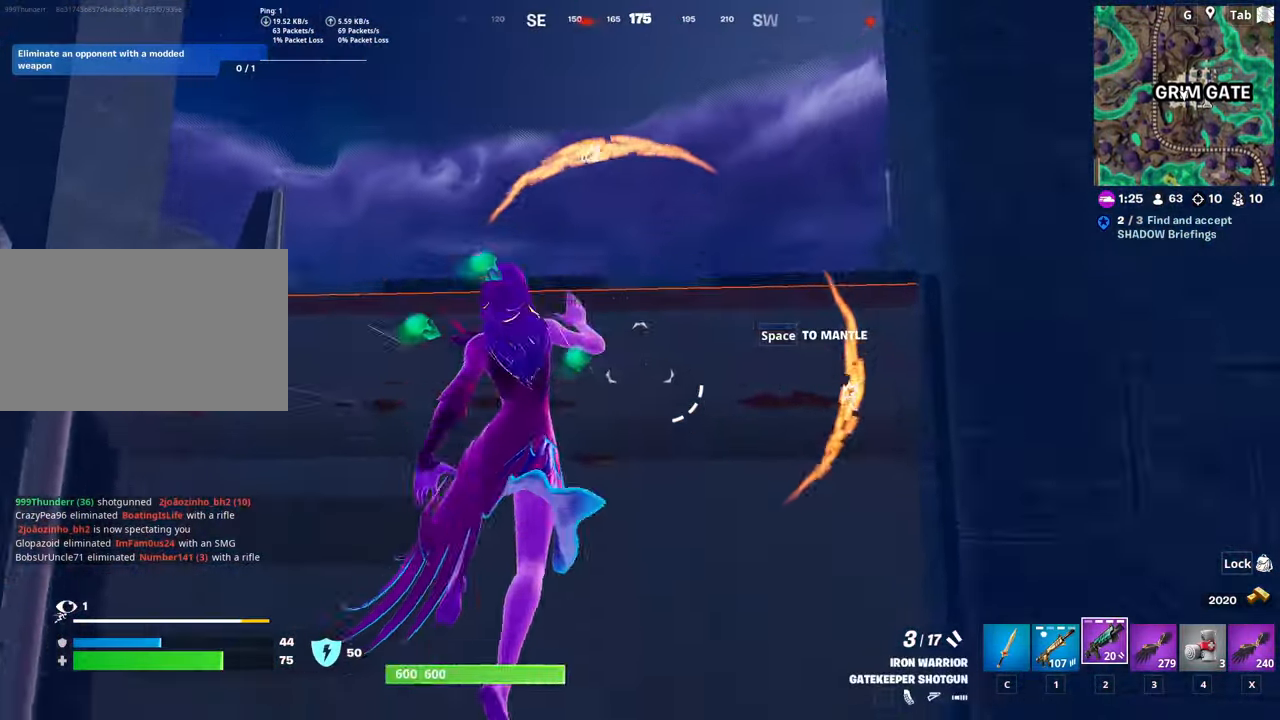
{"keys": ["w"], "mouse": [], "mouse_move": "still", "events": [[100, "space", "down"], [300, "space", "up"]]}
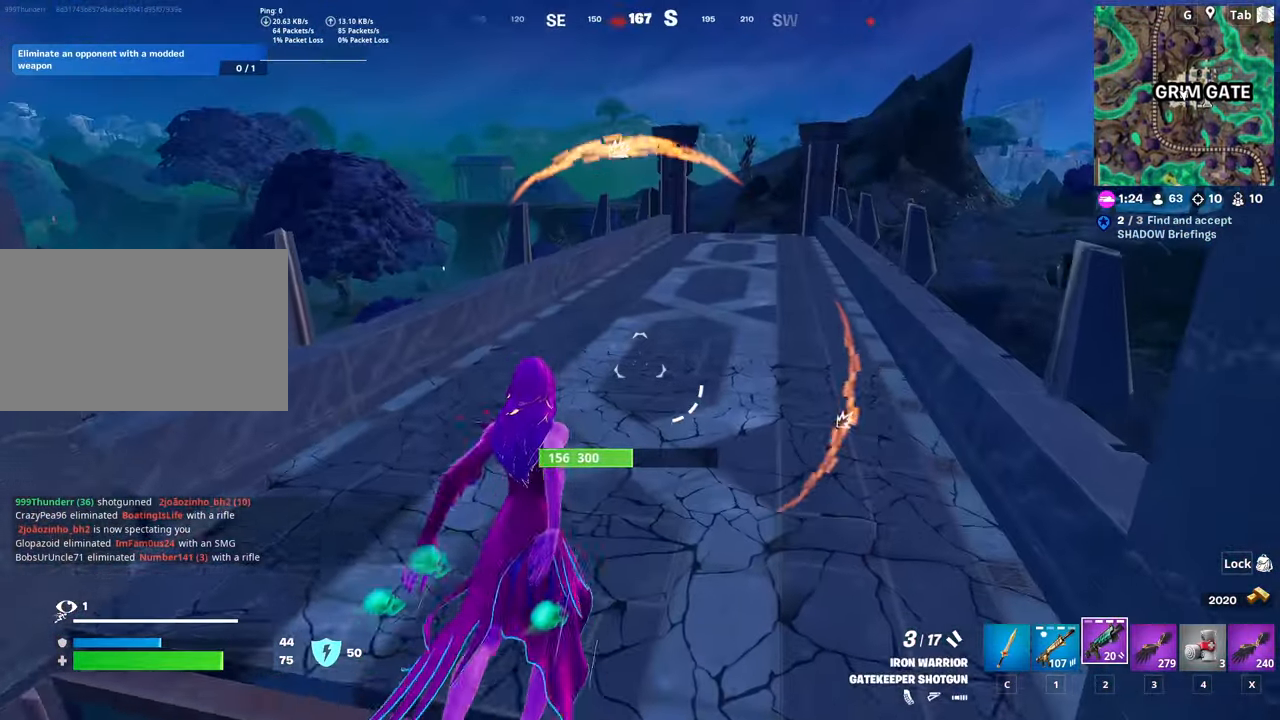
{"keys": ["space", "w"], "mouse": [], "mouse_move": "still", "events": [[317, "3", "down"], [401, "space", "down"], [451, "3", "up"]]}
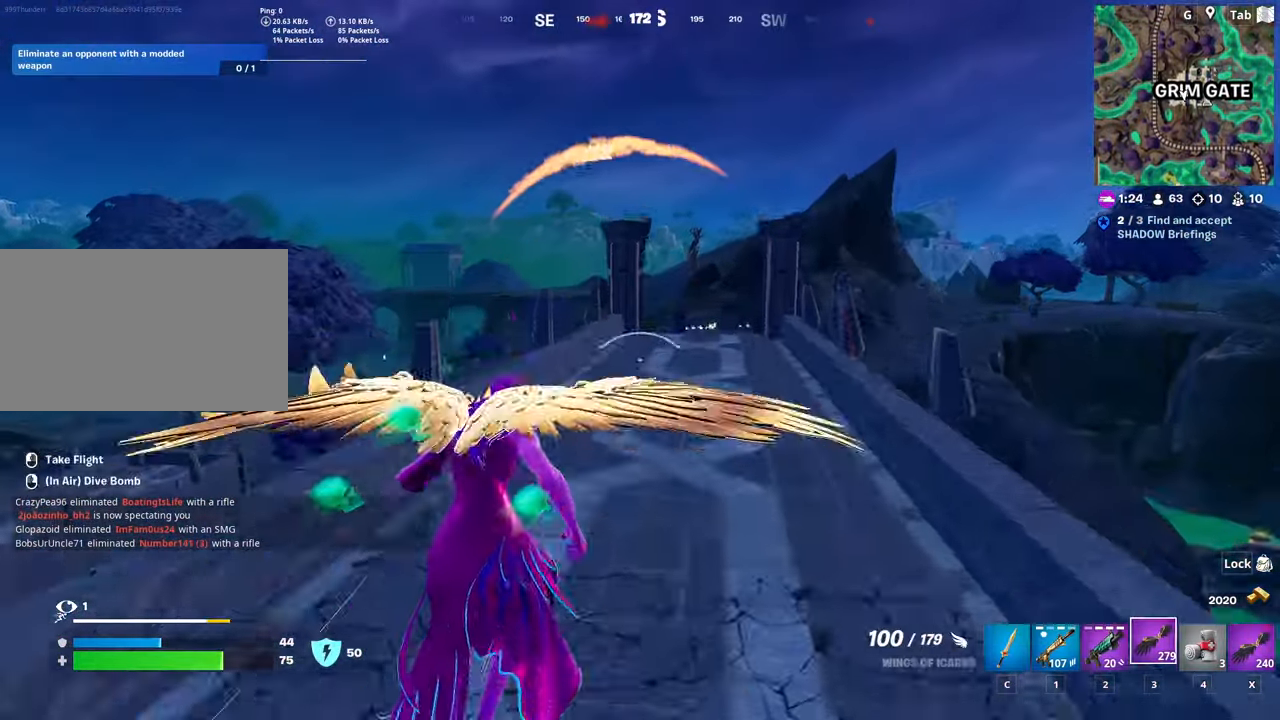
{"keys": ["w"], "mouse": [], "mouse_move": "down-left", "events": [[133, "space", "up"]]}
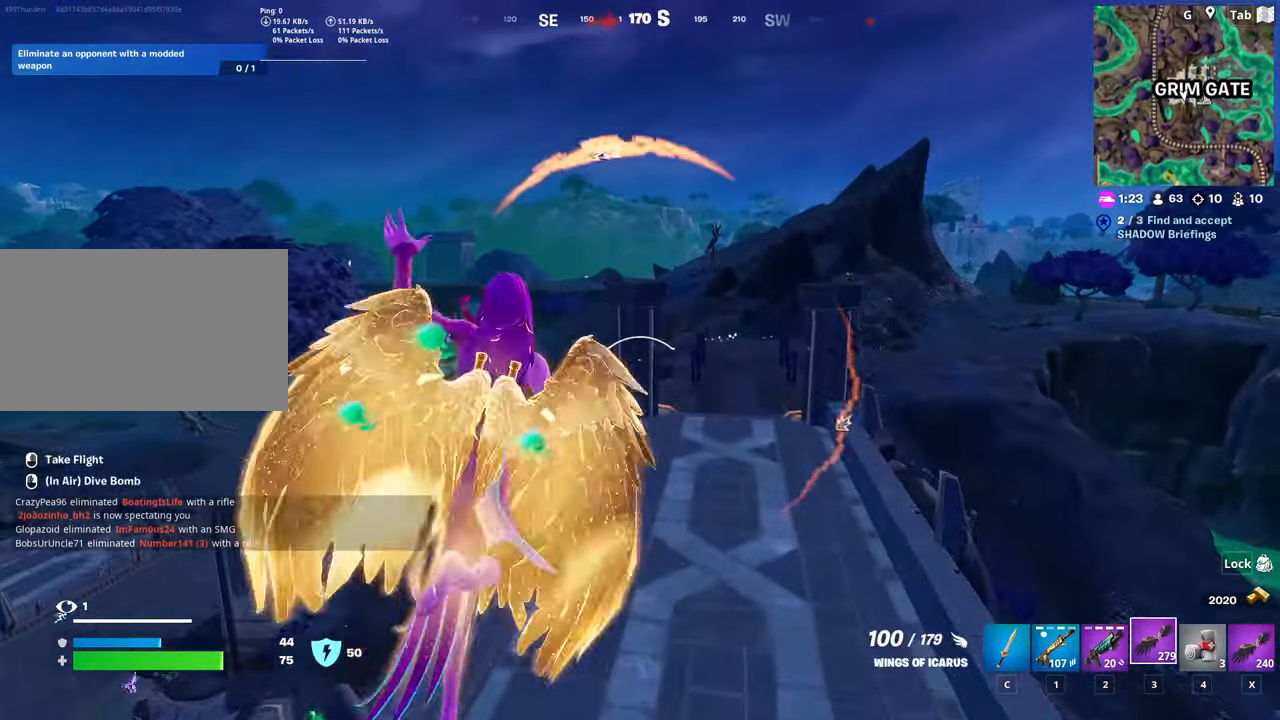
{"keys": ["1", "w"], "mouse": [], "mouse_move": "up", "events": [[434, "1", "down"]]}
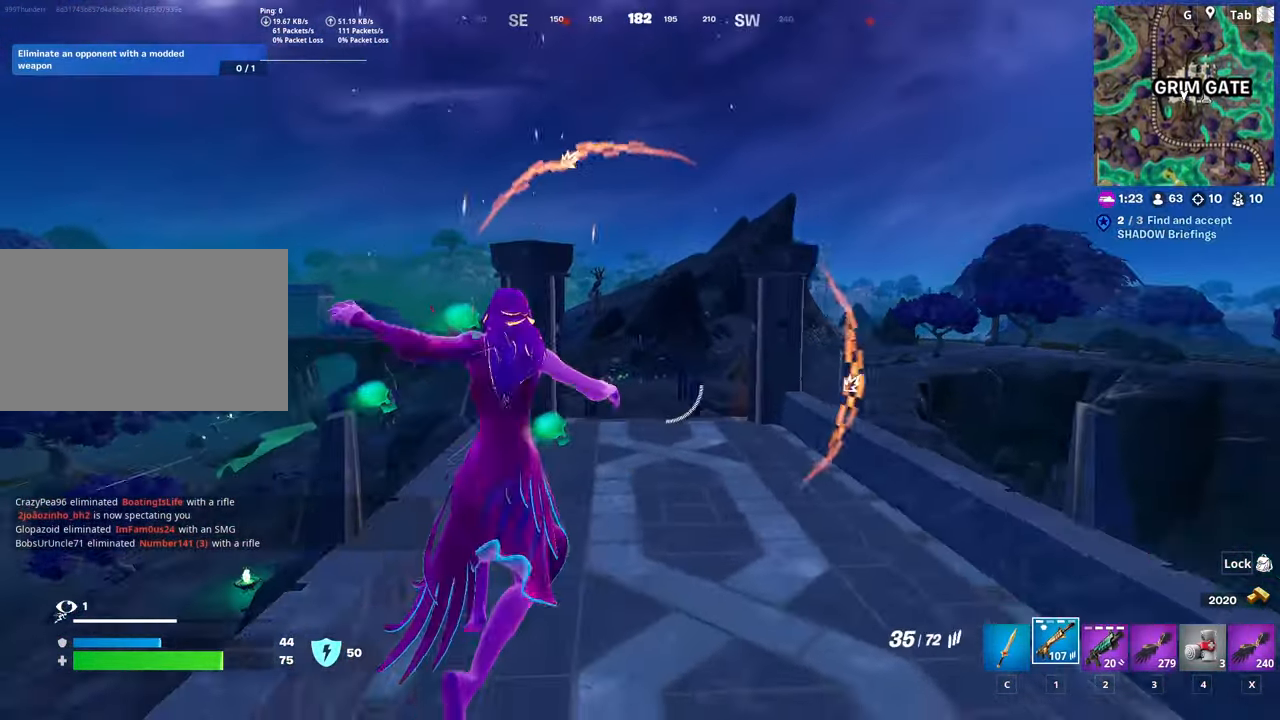
{"keys": ["w"], "mouse": [], "mouse_move": "still", "events": [[66, "1", "up"]]}
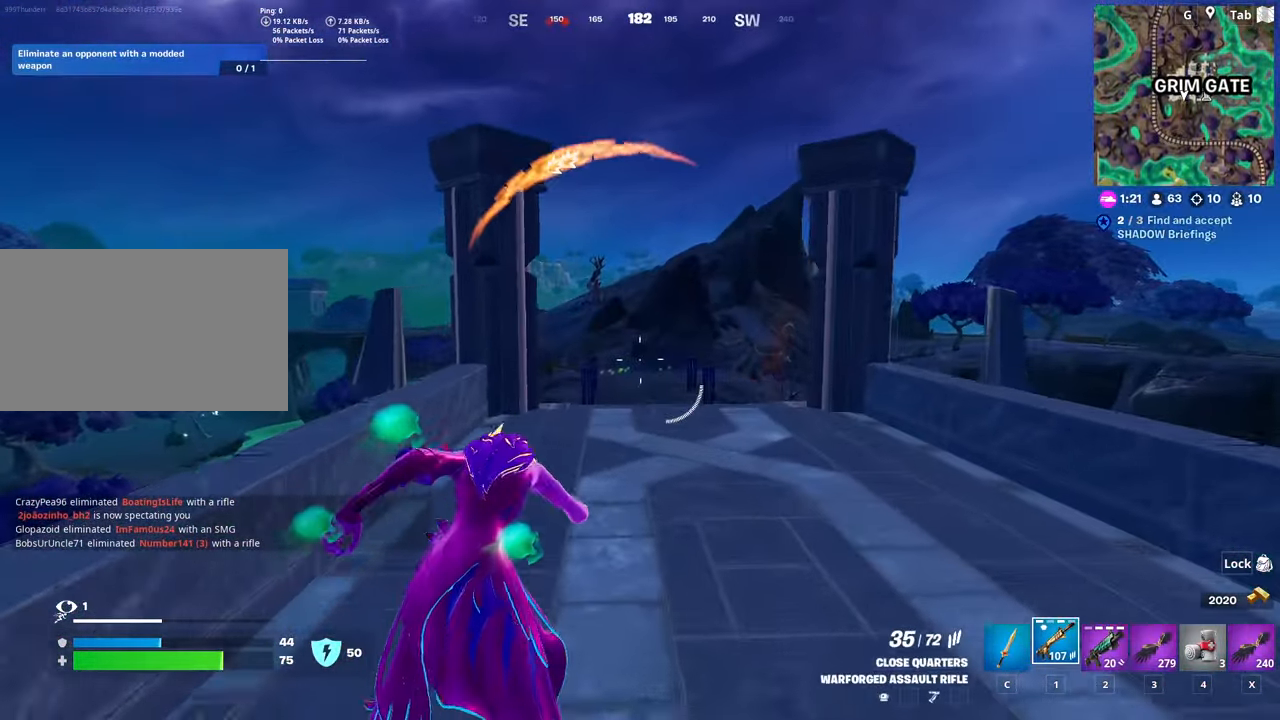
{"keys": ["w"], "mouse": [], "mouse_move": "right", "events": []}
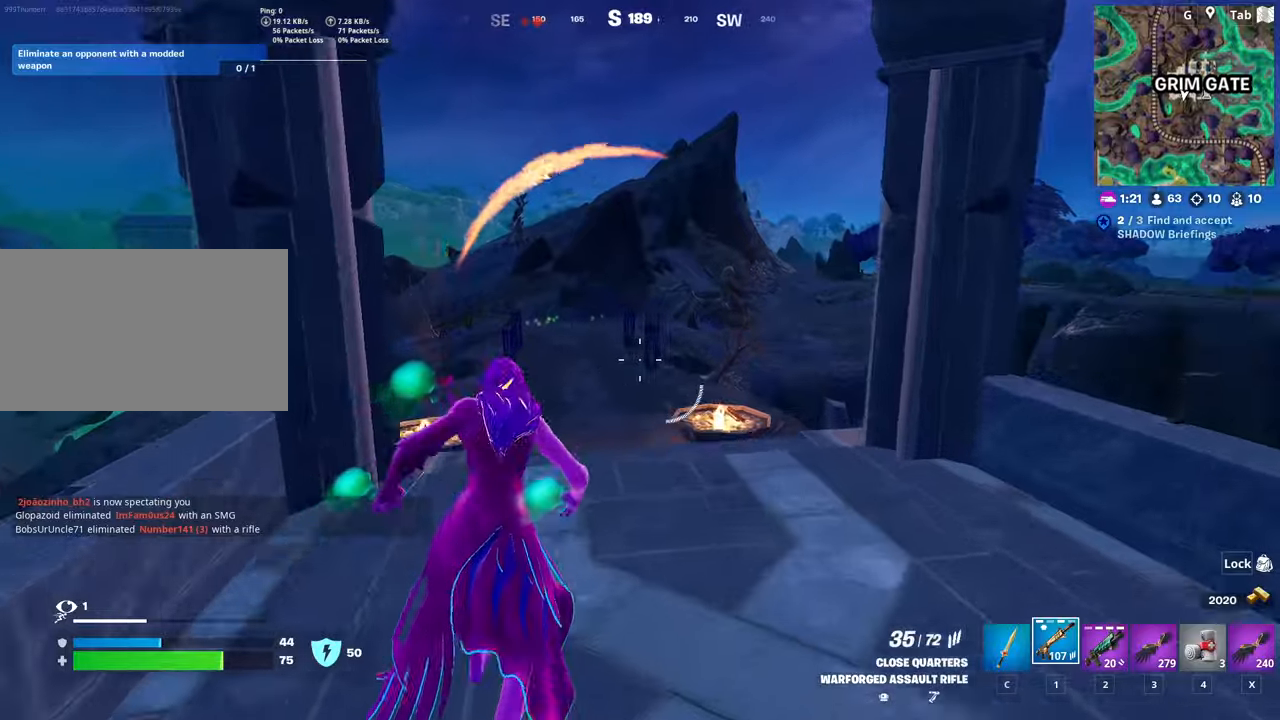
{"keys": ["space", "w"], "mouse": [], "mouse_move": "still", "events": [[484, "space", "down"]]}
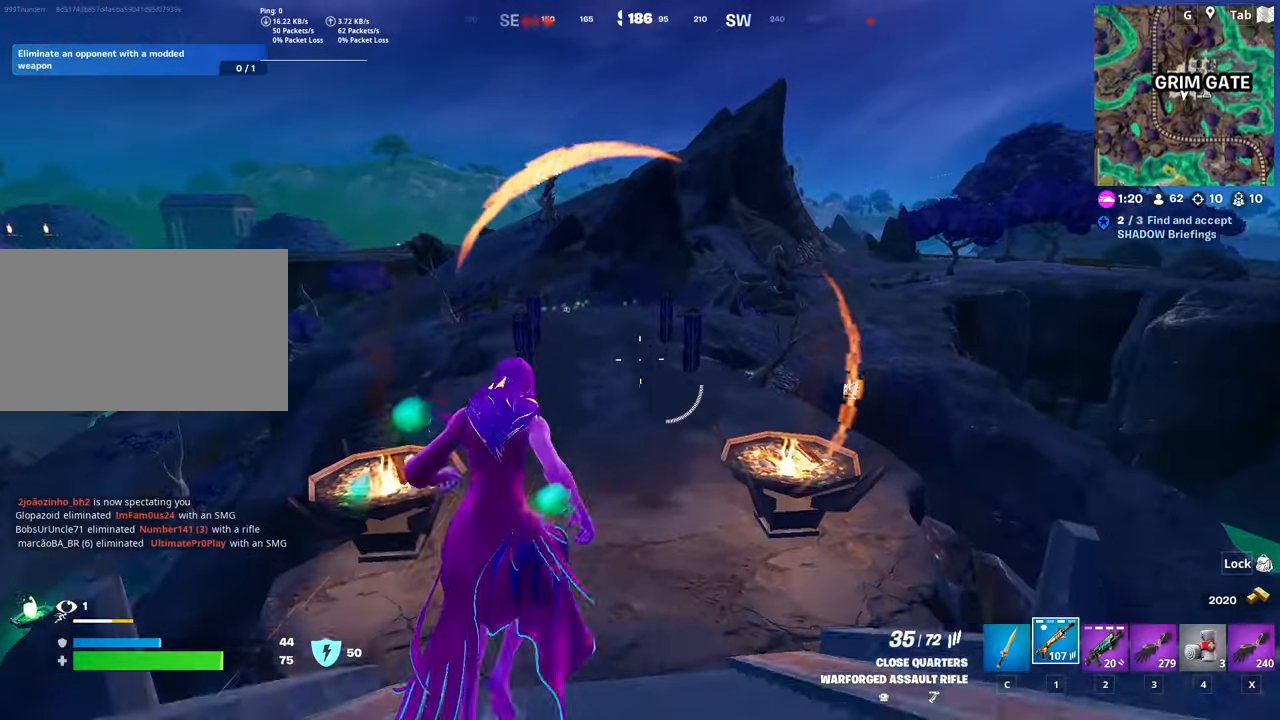
{"keys": ["w"], "mouse": [], "mouse_move": "still", "events": [[250, "space", "up"]]}
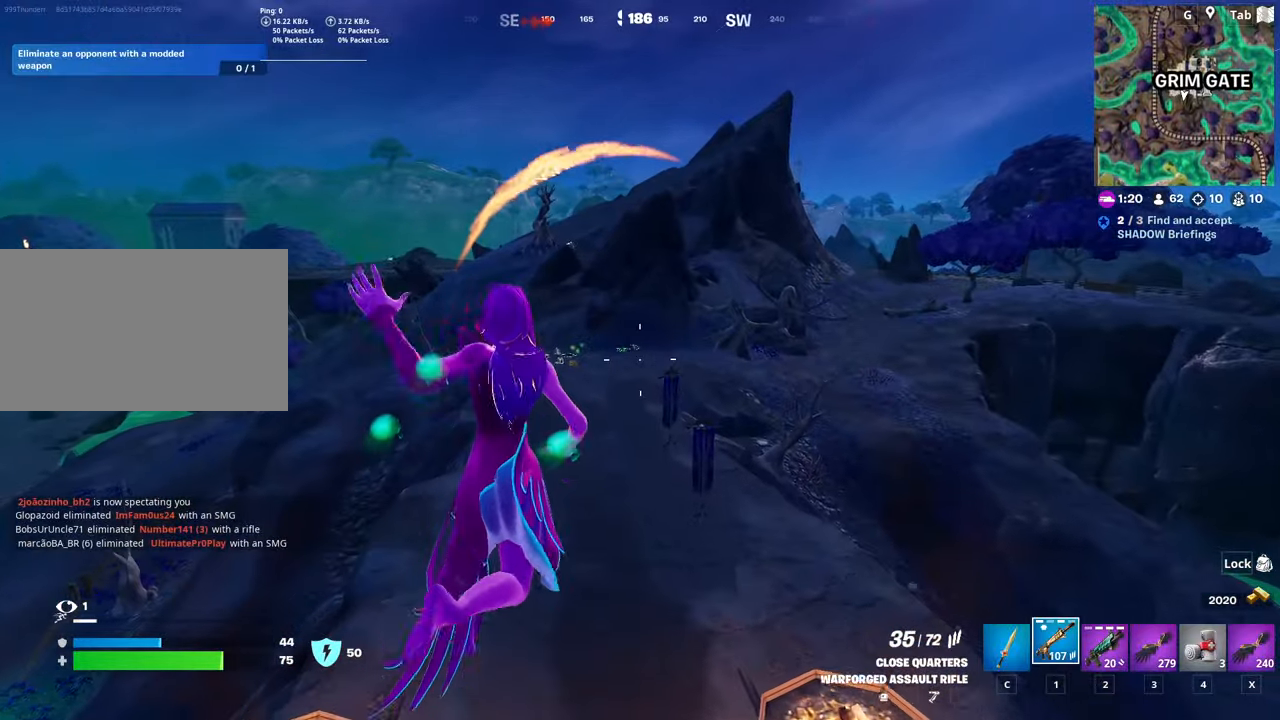
{"keys": ["w"], "mouse": [], "mouse_move": "still", "events": []}
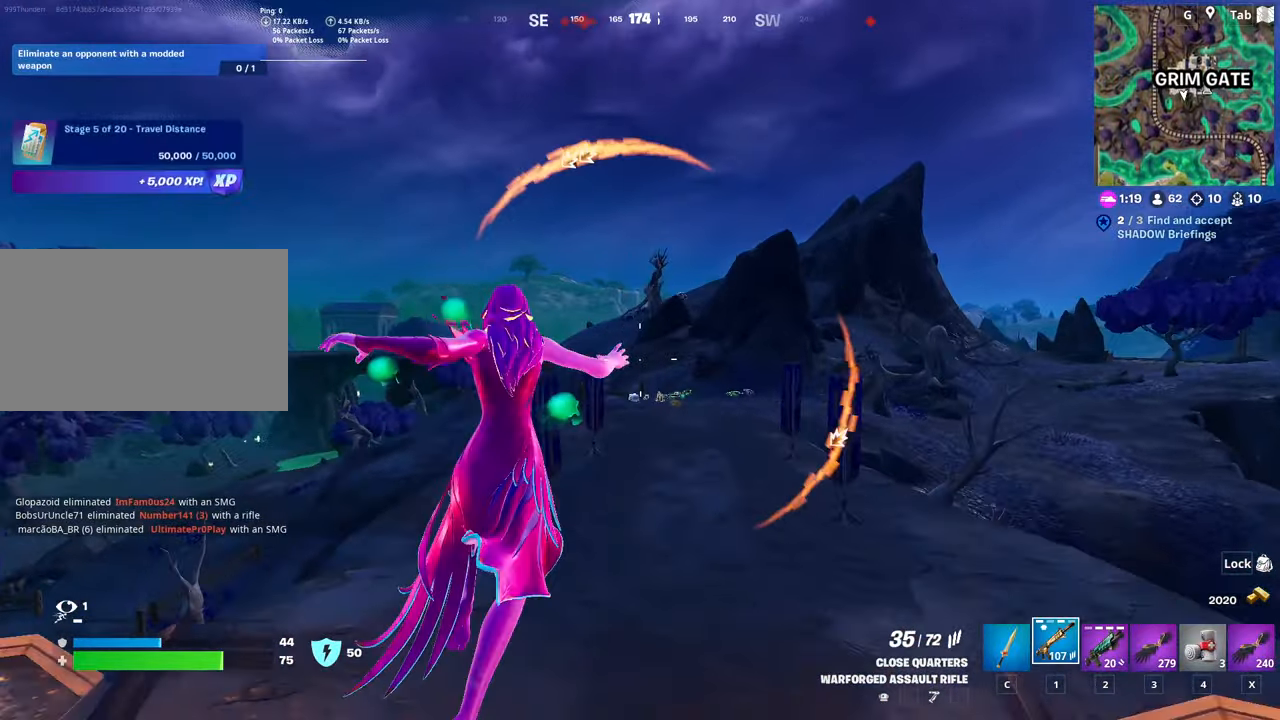
{"keys": ["space", "w"], "mouse": [], "mouse_move": "up", "events": [[350, "3", "down"], [434, "3", "up"], [434, "space", "down"]]}
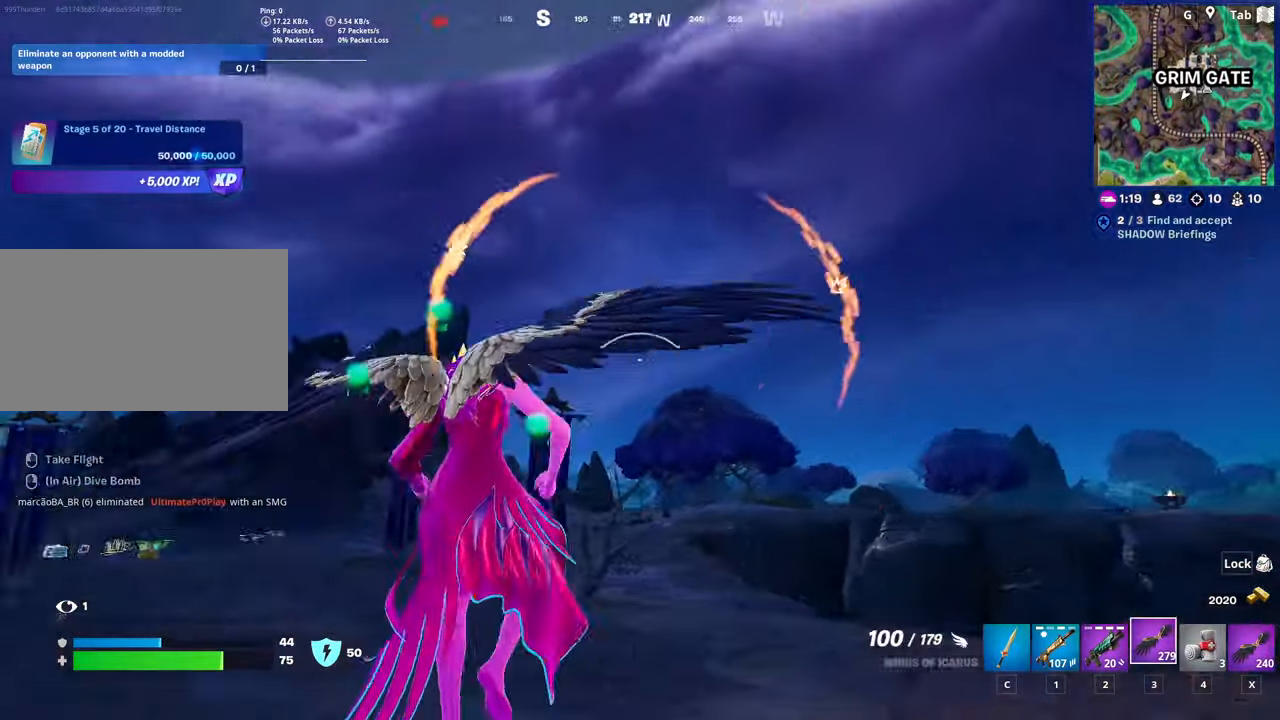
{"keys": ["w"], "mouse": ["left"], "mouse_move": "still", "events": [[67, "space", "up"], [217, "mouse_left", "down"], [351, "mouse_left", "up"], [401, "mouse_left", "down"]]}
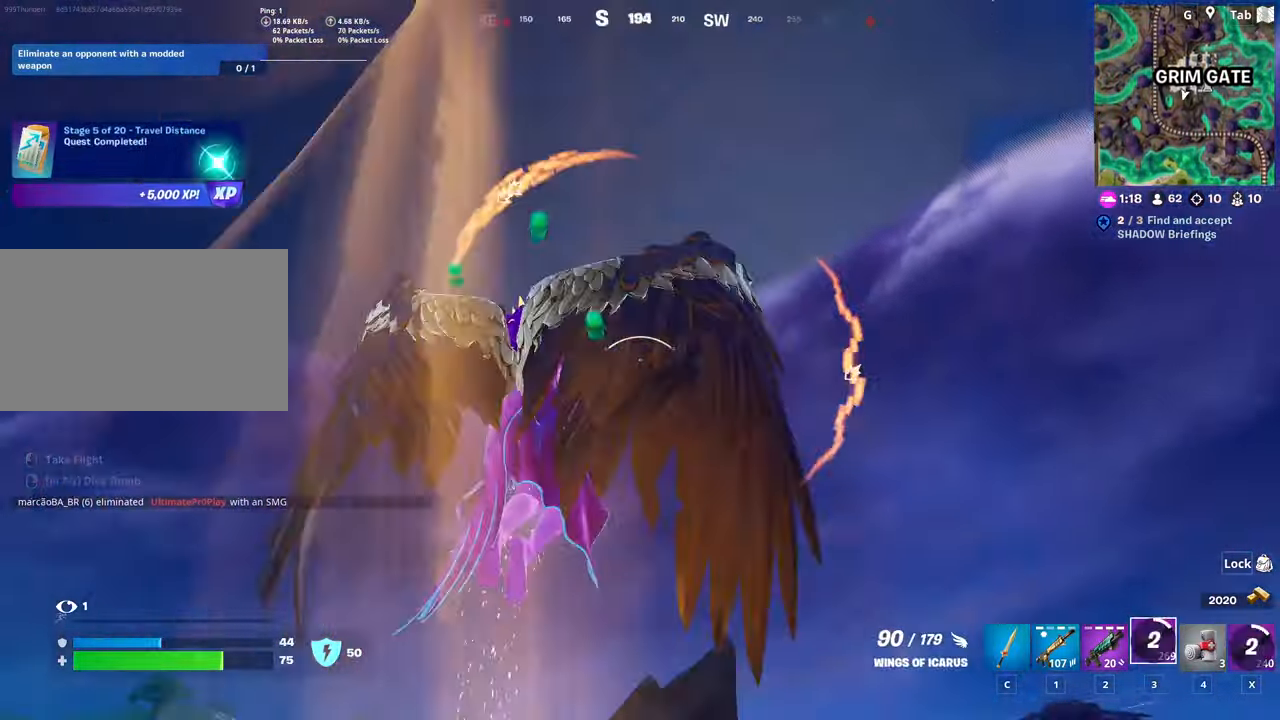
{"keys": ["w"], "mouse": [], "mouse_move": "still", "events": [[50, "mouse_left", "up"]]}
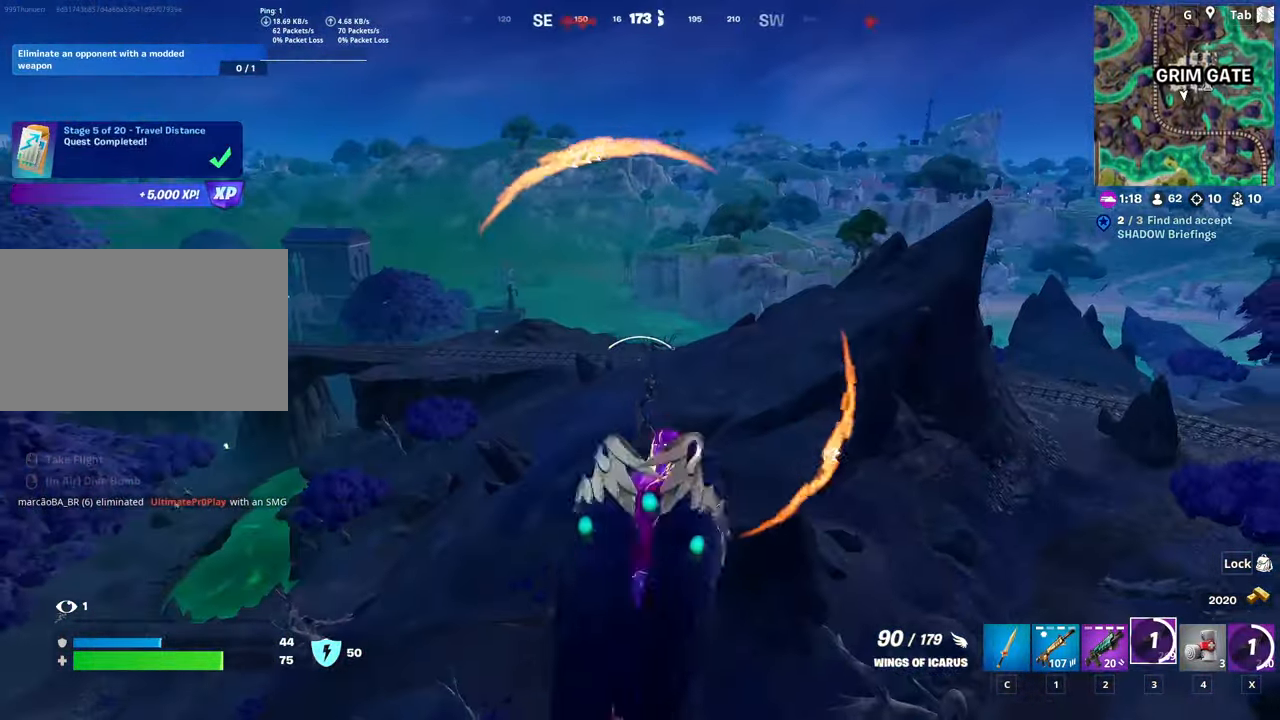
{"keys": ["w"], "mouse": [], "mouse_move": "right", "events": []}
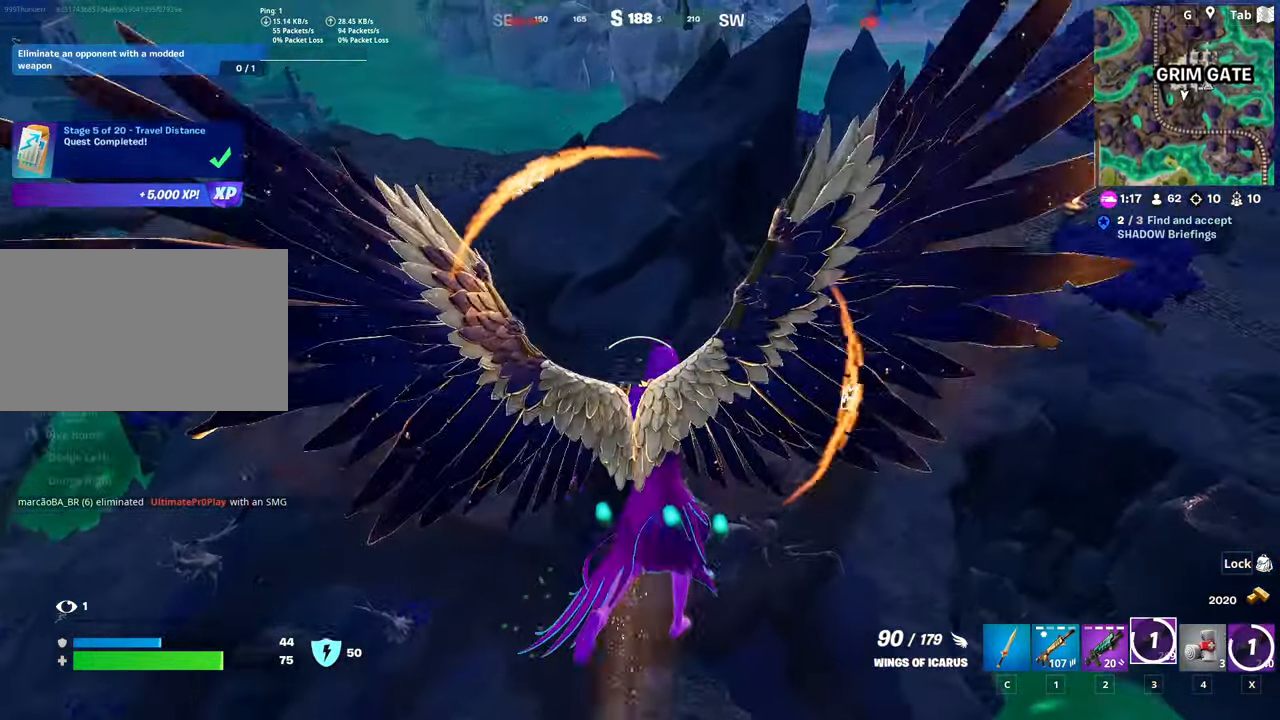
{"keys": ["w"], "mouse": [], "mouse_move": "right", "events": []}
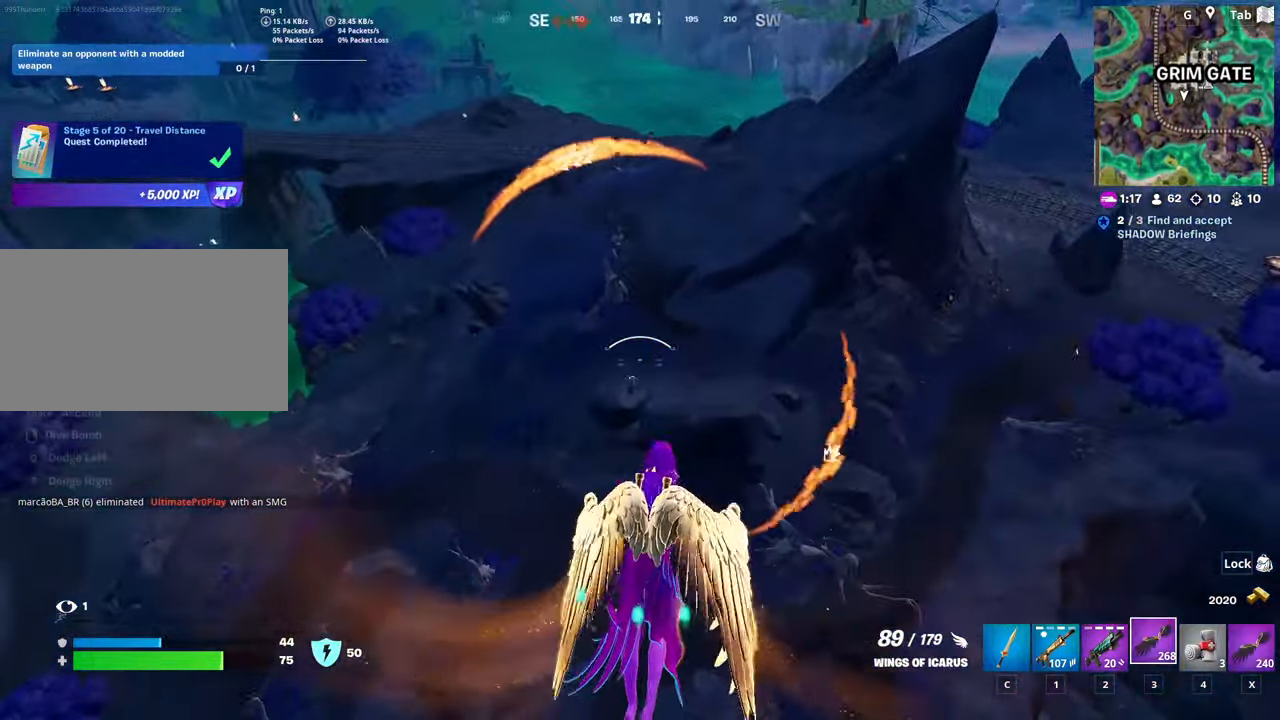
{"keys": ["w"], "mouse": ["right"], "mouse_move": "up", "events": [[367, "mouse_right", "down"]]}
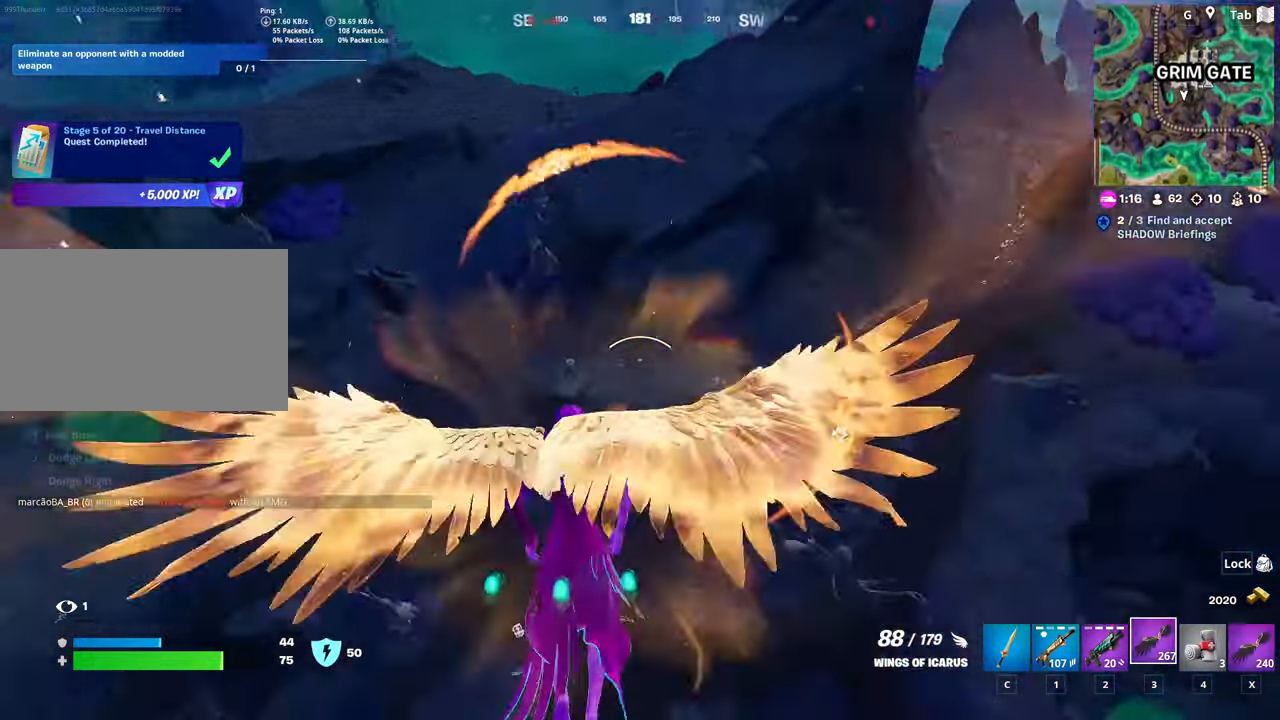
{"keys": ["w"], "mouse": [], "mouse_move": "still", "events": [[283, "mouse_right", "up"]]}
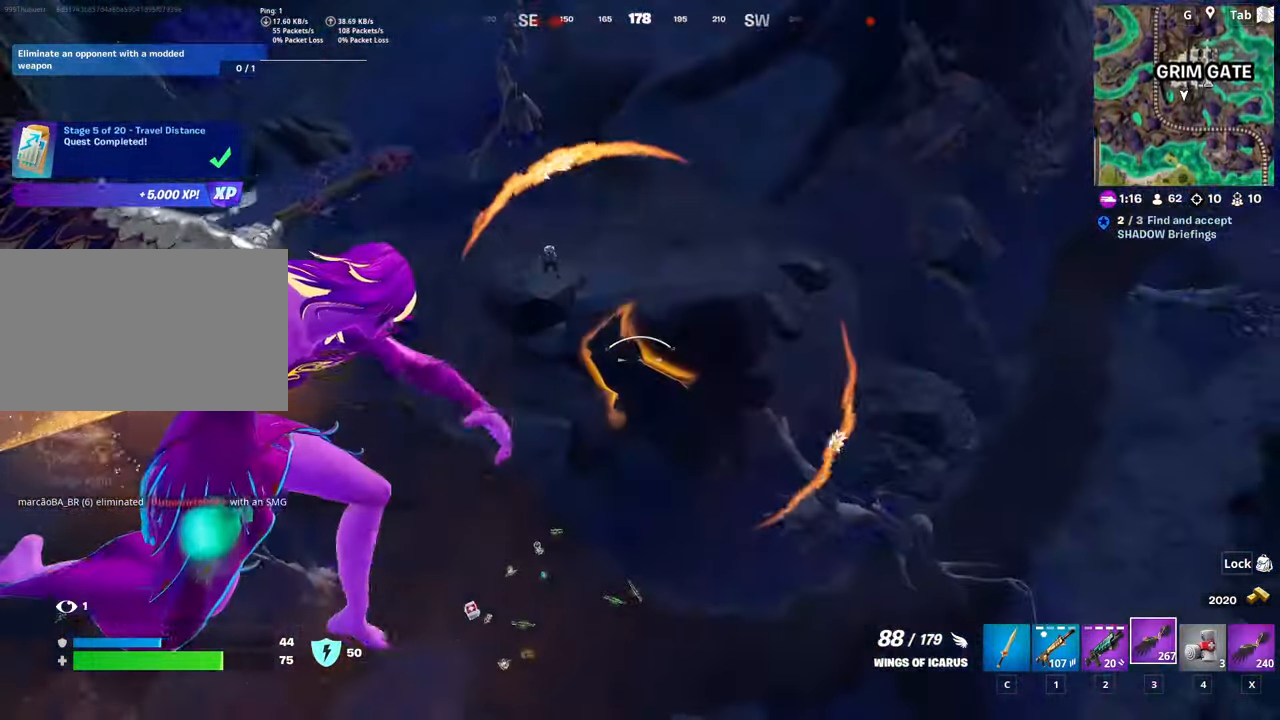
{"keys": ["w"], "mouse": [], "mouse_move": "still", "events": []}
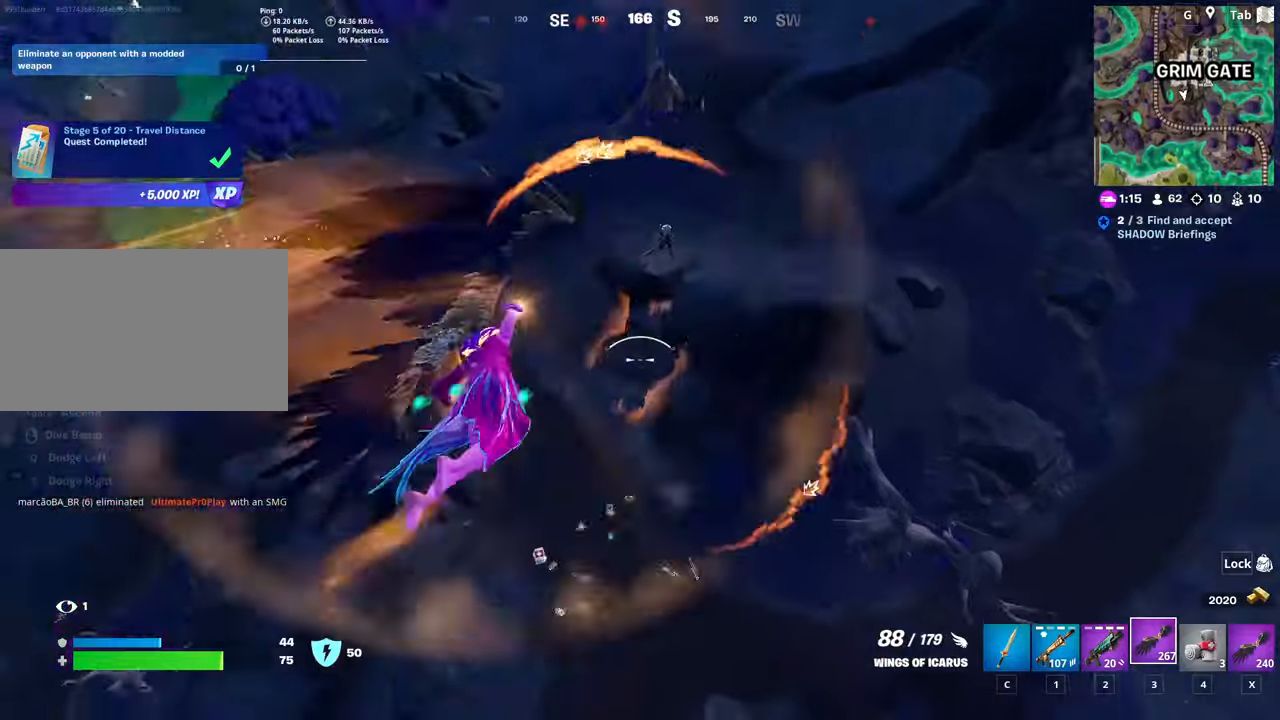
{"keys": ["w"], "mouse": [], "mouse_move": "still", "events": []}
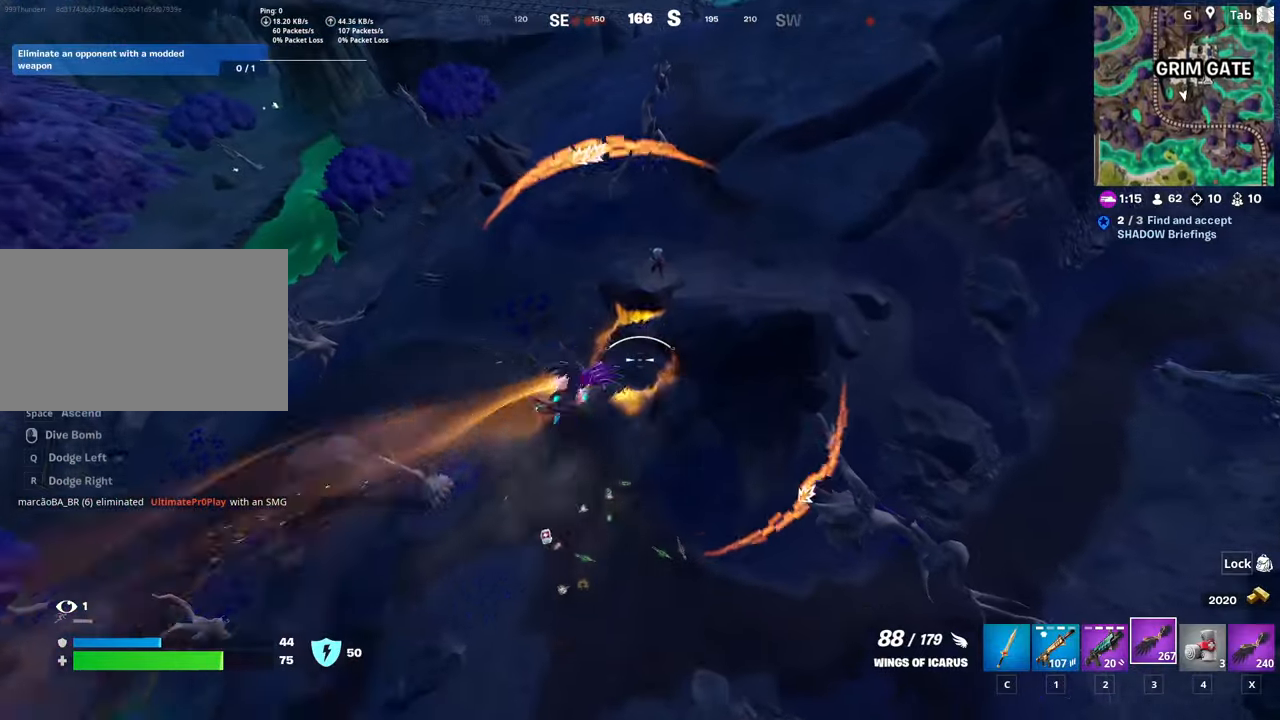
{"keys": ["w"], "mouse": [], "mouse_move": "up-right", "events": []}
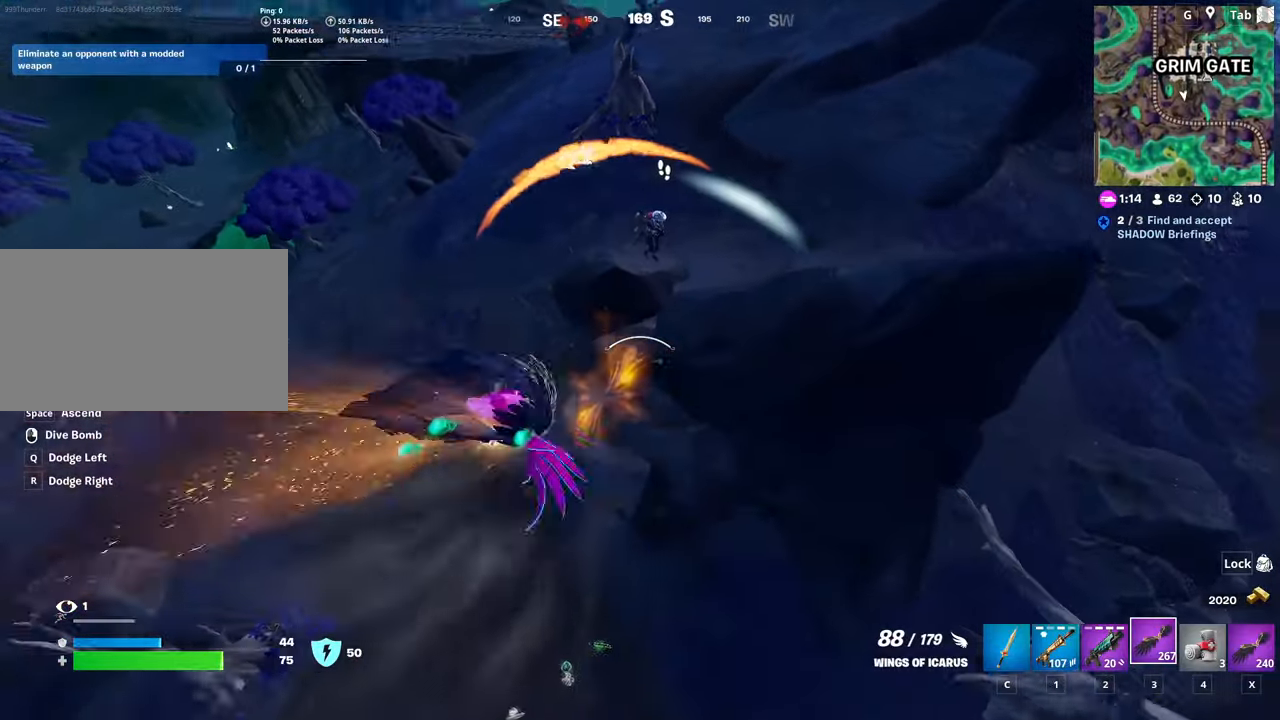
{"keys": ["w"], "mouse": [], "mouse_move": "right", "events": [[434, "a", "down"], [501, "a", "up"]]}
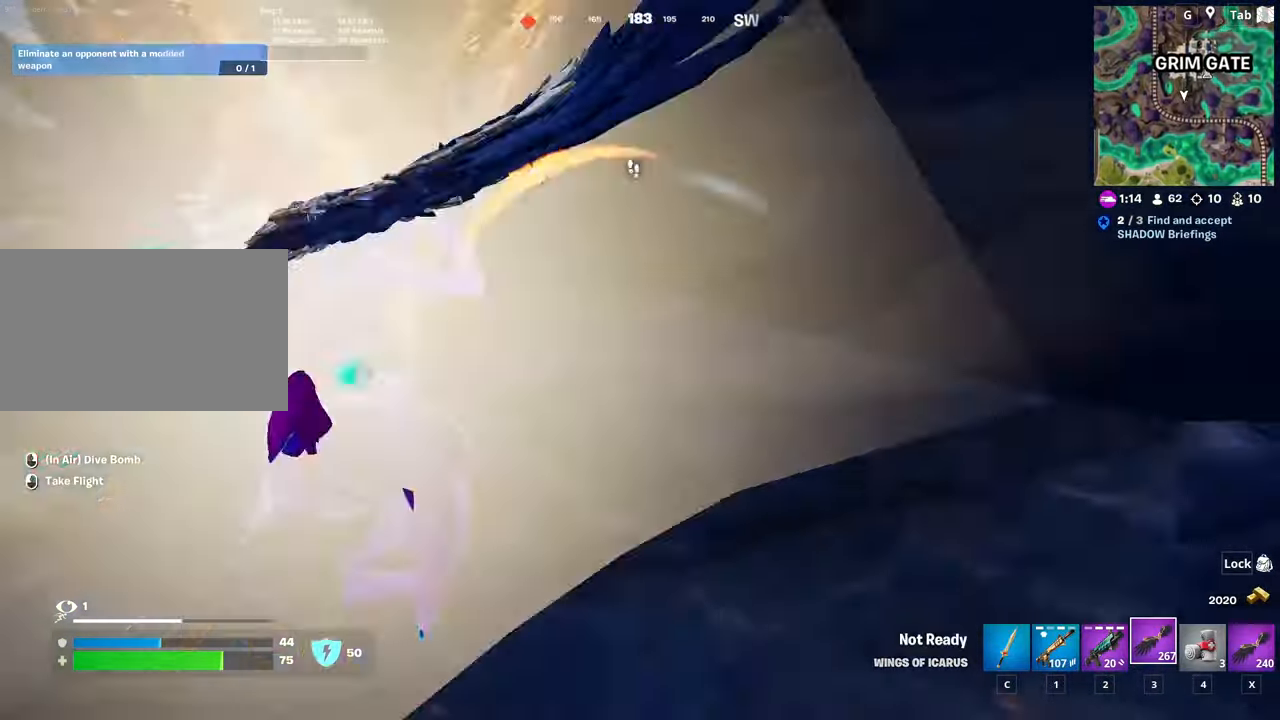
{"keys": ["2", "w"], "mouse": [], "mouse_move": "right", "events": [[233, "2", "down"], [367, "2", "up"], [467, "2", "down"]]}
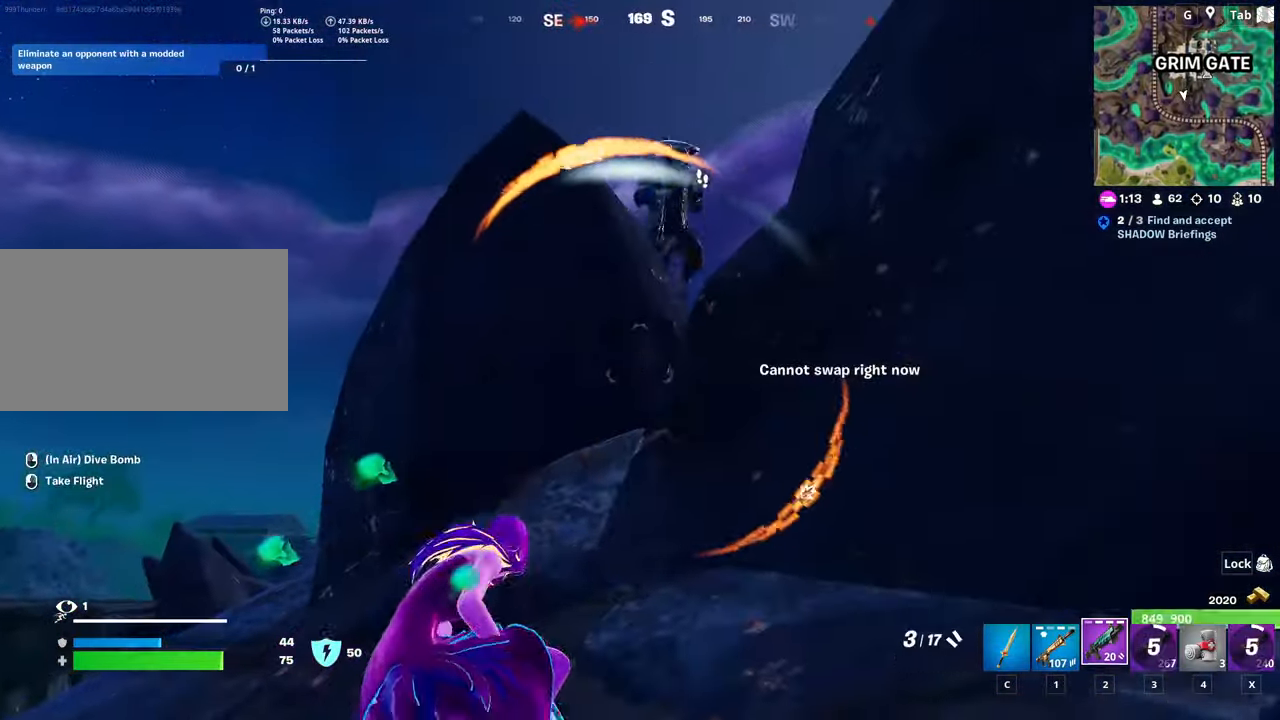
{"keys": ["w"], "mouse": [], "mouse_move": "right", "events": [[50, "2", "up"], [150, "2", "down"], [251, "space", "down"], [301, "2", "up"], [484, "space", "up"]]}
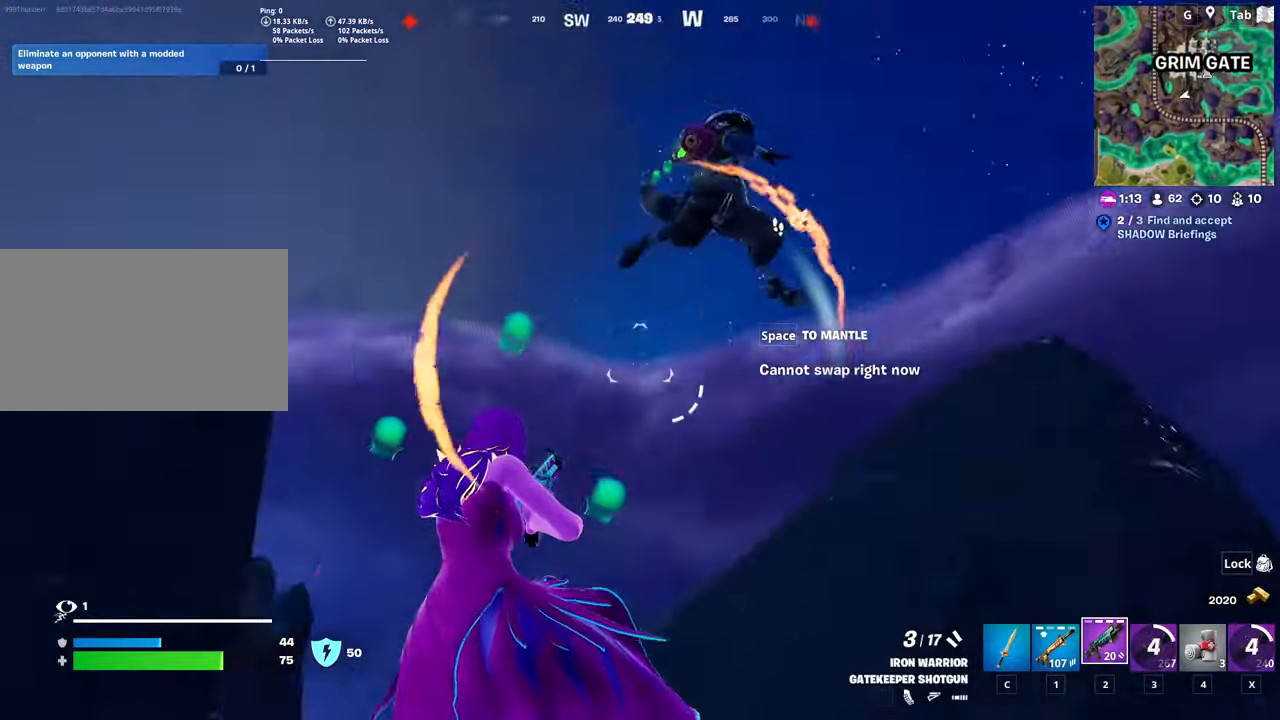
{"keys": ["d", "w"], "mouse": [], "mouse_move": "down", "events": [[350, "d", "down"]]}
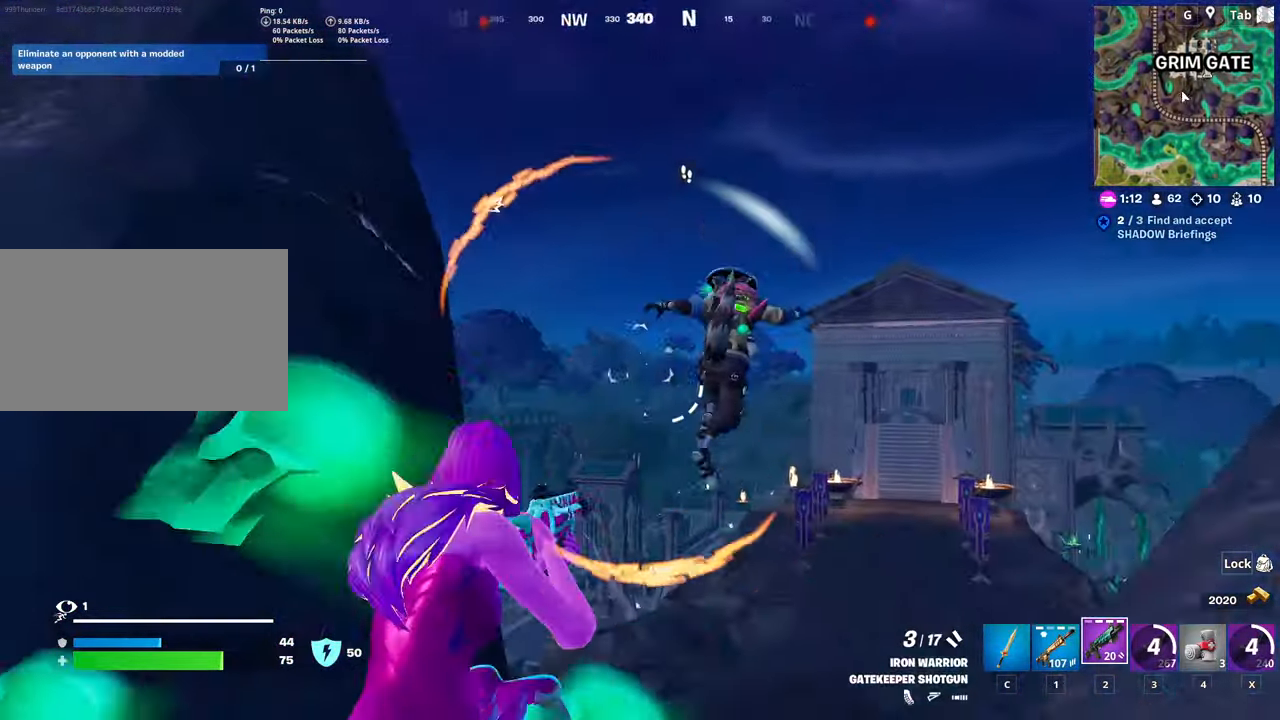
{"keys": ["d", "w"], "mouse": [], "mouse_move": "left", "events": [[184, "mouse_left", "down"], [317, "mouse_left", "up"]]}
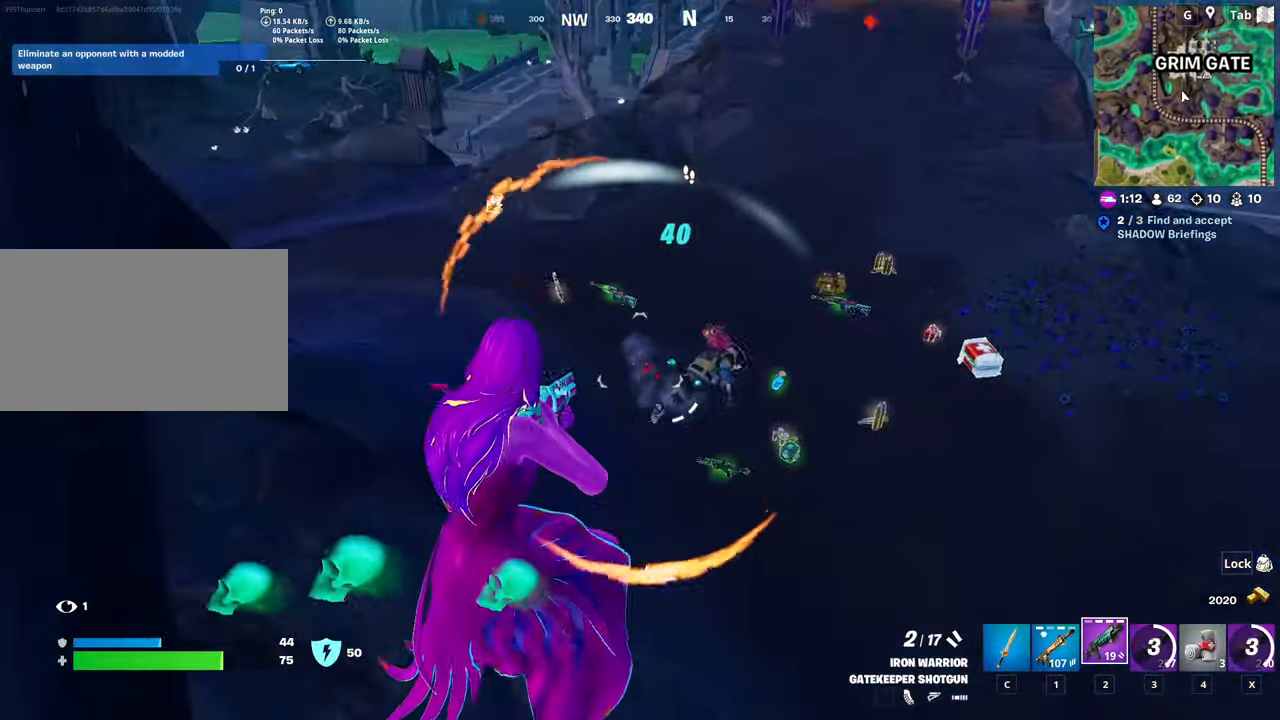
{"keys": ["d", "w"], "mouse": ["left"], "mouse_move": "up", "events": [[383, "mouse_left", "down"]]}